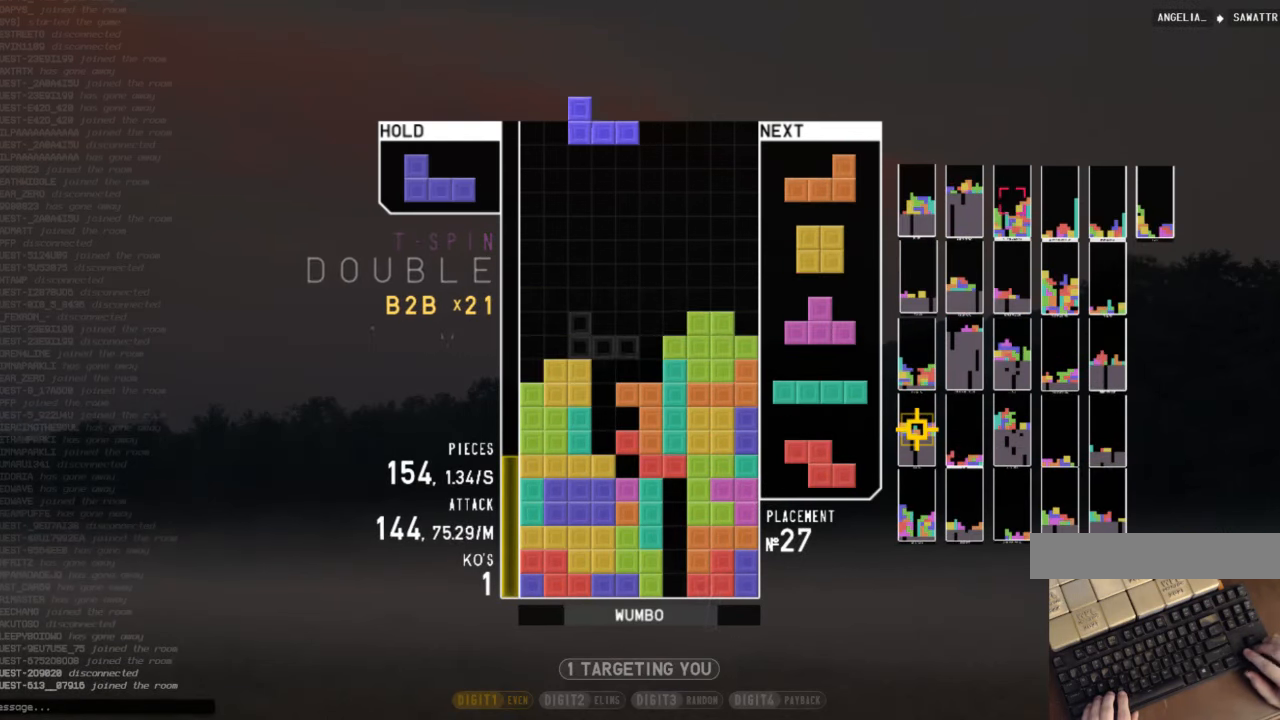
Gameplay with keyboard; each line is a JSON object with the keys held at the frame after it. "events" lists presses ("down") and releases ("up") of "c", "down", "left", "right", "shift", "up", "x" and "z" between this image and that frame as [ms after this image, input, new state], when the widget could be followed in between. No other keys are recorded. Mouse input is not recorded.
{"keys": ["down"], "events": [[233, "left", "up"], [366, "right", "down"], [400, "right", "up"], [500, "down", "down"]]}
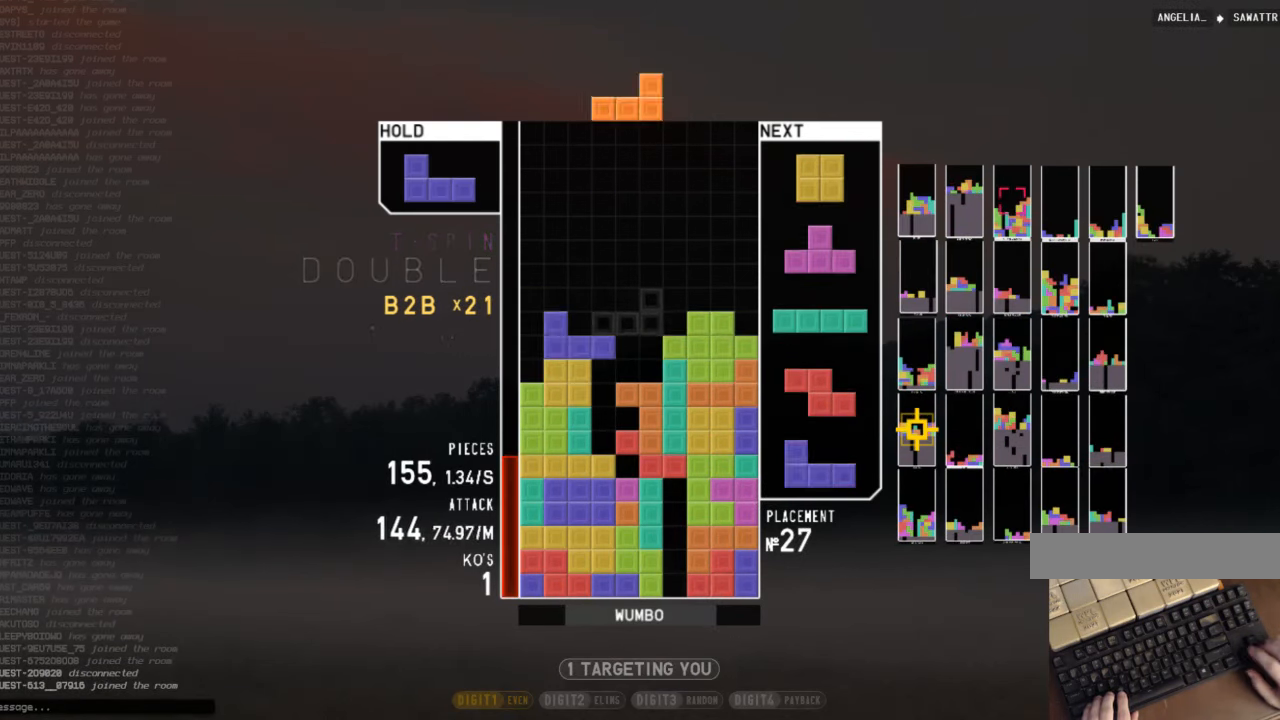
{"keys": [], "events": [[66, "right", "down"], [100, "c", "down"], [100, "down", "up"], [133, "shift", "down"], [200, "c", "up"], [234, "down", "down"], [300, "shift", "up"], [334, "down", "up"], [334, "right", "up"], [434, "down", "down"], [467, "down", "up"]]}
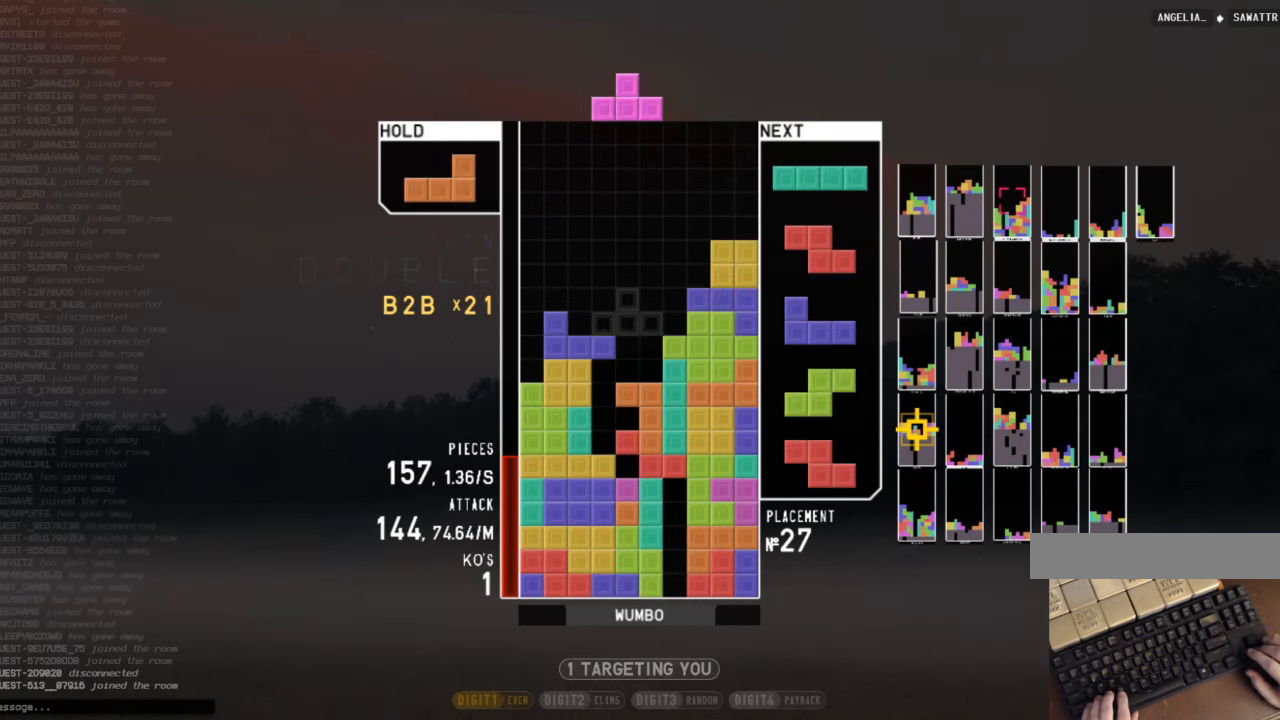
{"keys": ["left"], "events": [[34, "z", "down"], [67, "right", "down"], [67, "up", "down"], [100, "right", "up"], [100, "z", "up"], [167, "x", "down"], [267, "x", "up"], [300, "up", "up"], [300, "x", "down"], [400, "down", "down"], [434, "left", "down"], [434, "x", "up"], [500, "down", "up"]]}
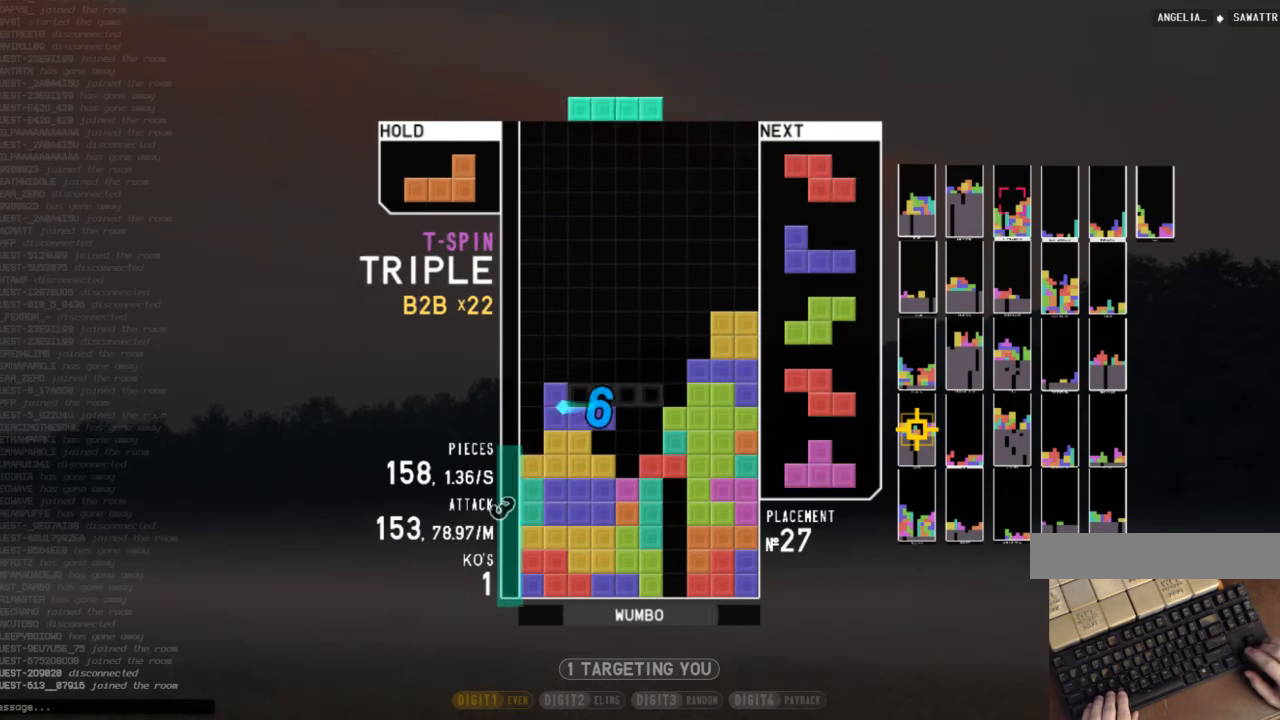
{"keys": ["right", "shift"], "events": [[34, "z", "down"], [134, "down", "down"], [134, "z", "up"], [167, "down", "up"], [267, "left", "up"], [267, "right", "down"], [334, "down", "down"], [367, "left", "down"], [367, "right", "up"], [400, "down", "up"], [467, "shift", "down"], [500, "left", "up"], [500, "right", "down"]]}
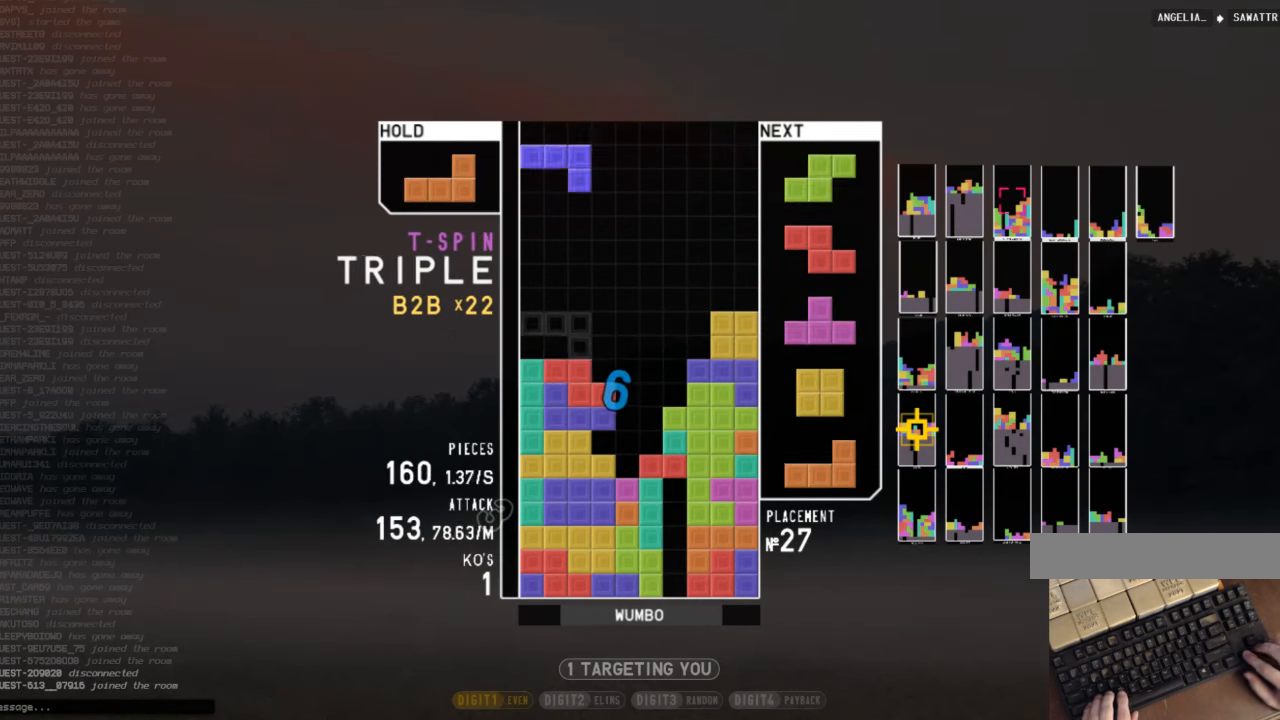
{"keys": [], "events": [[67, "down", "down"], [100, "right", "up"], [100, "shift", "up"], [134, "left", "down"], [200, "c", "down"], [200, "down", "up"], [234, "shift", "down"], [334, "c", "up"], [334, "left", "up"], [367, "shift", "up"]]}
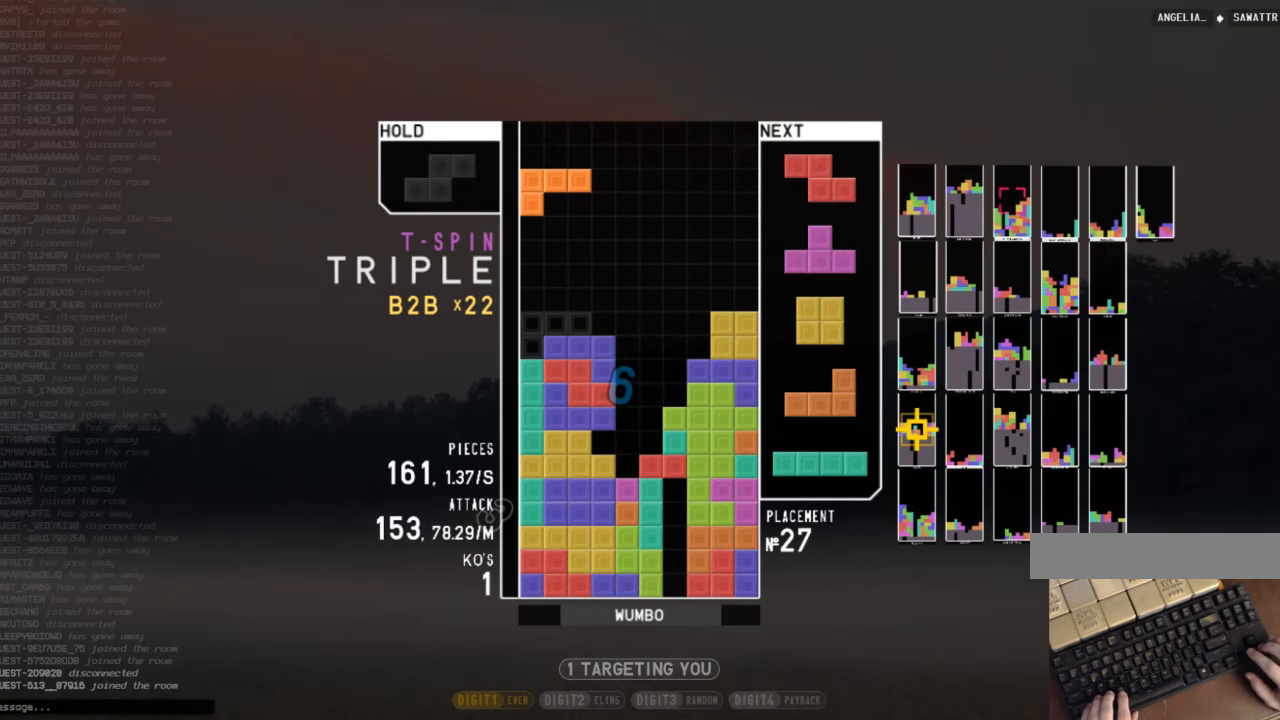
{"keys": ["c"], "events": [[400, "down", "down"], [500, "c", "down"], [500, "down", "up"]]}
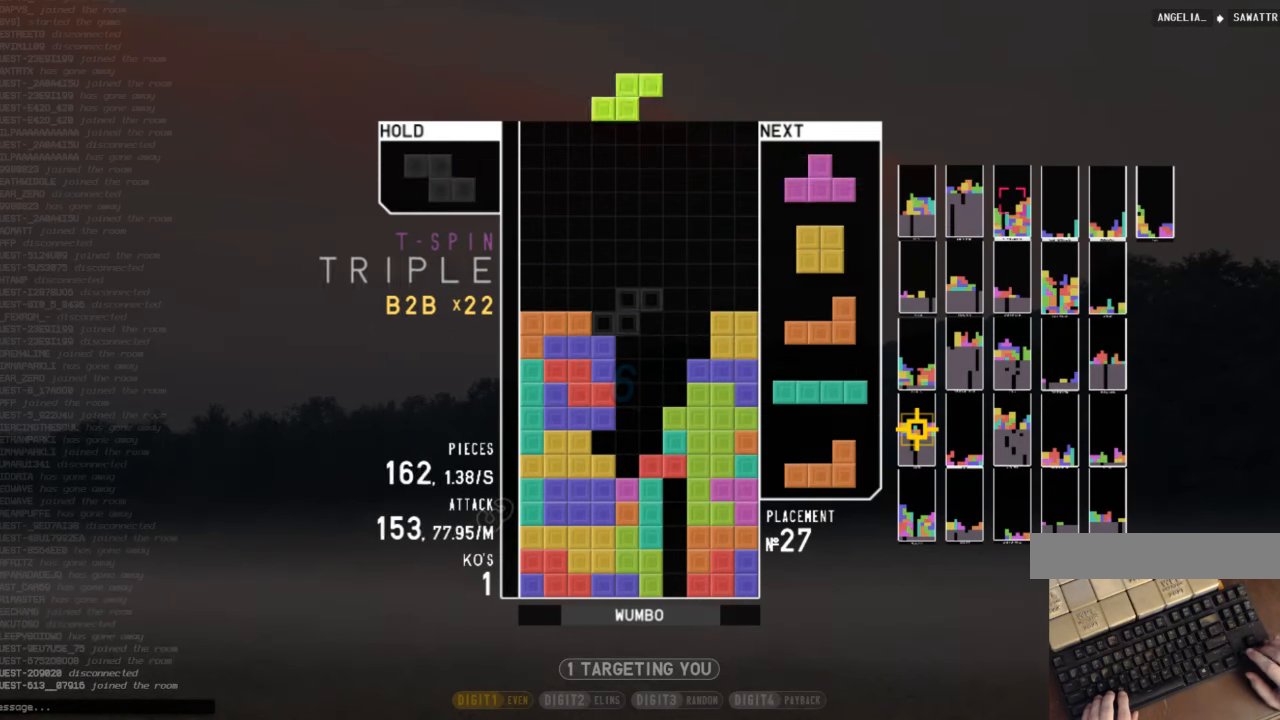
{"keys": ["x"], "events": [[34, "left", "down"], [34, "z", "down"], [67, "c", "up"], [67, "down", "down"], [134, "left", "up"], [134, "z", "up"], [167, "down", "up"], [234, "x", "down"], [267, "up", "down"], [334, "x", "up"], [400, "up", "up"], [400, "x", "down"]]}
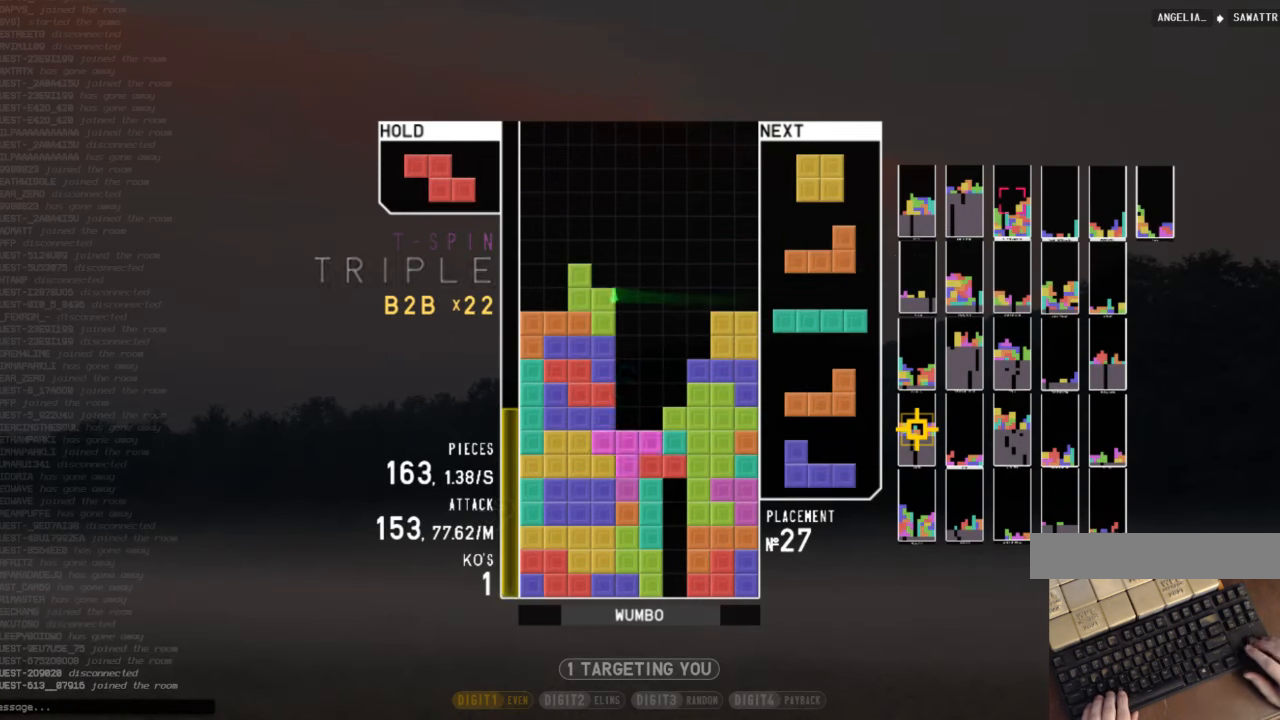
{"keys": [], "events": [[67, "down", "down"], [100, "x", "up"], [134, "c", "down"], [134, "down", "up"], [200, "right", "down"], [200, "x", "down"], [234, "c", "up"], [234, "down", "down"], [234, "right", "up"], [300, "x", "up"], [334, "down", "up"], [367, "shift", "down"], [434, "right", "down"], [467, "right", "up"], [467, "shift", "up"]]}
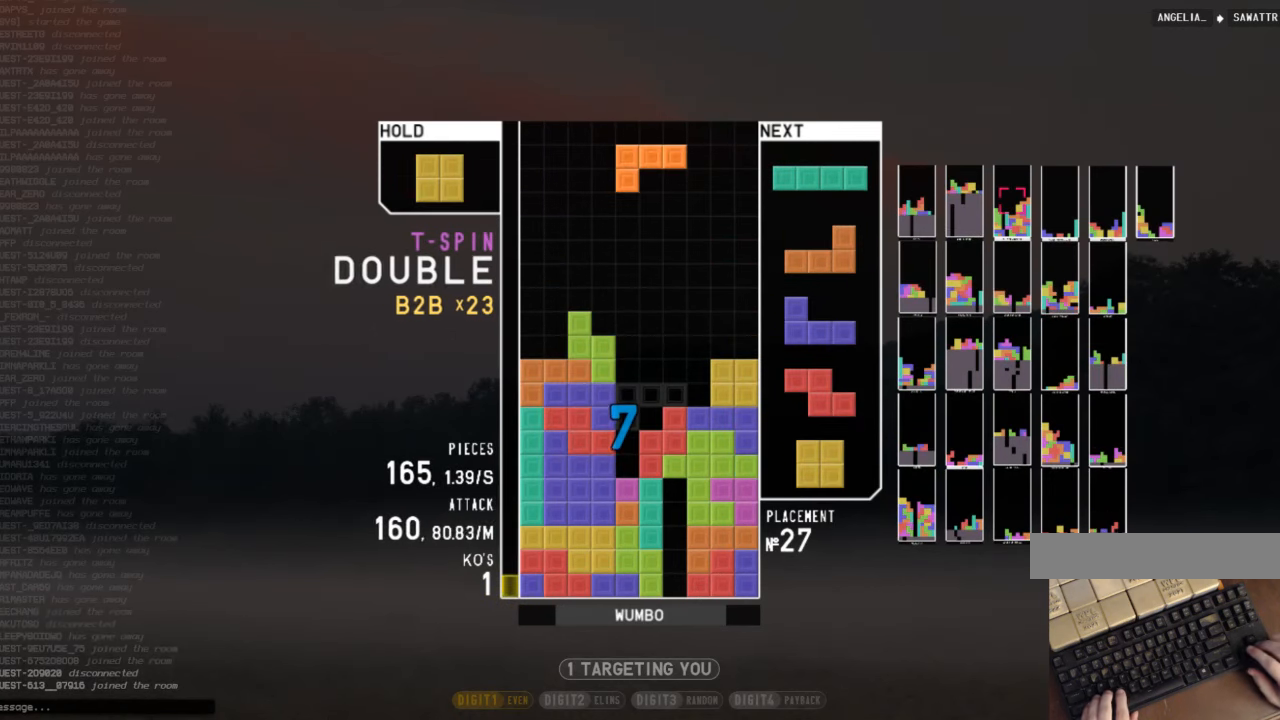
{"keys": ["left"], "events": [[67, "right", "down"], [100, "down", "down"], [100, "right", "up"], [167, "z", "down"], [200, "down", "up"], [334, "z", "up"], [400, "down", "down"], [500, "down", "up"], [500, "left", "down"]]}
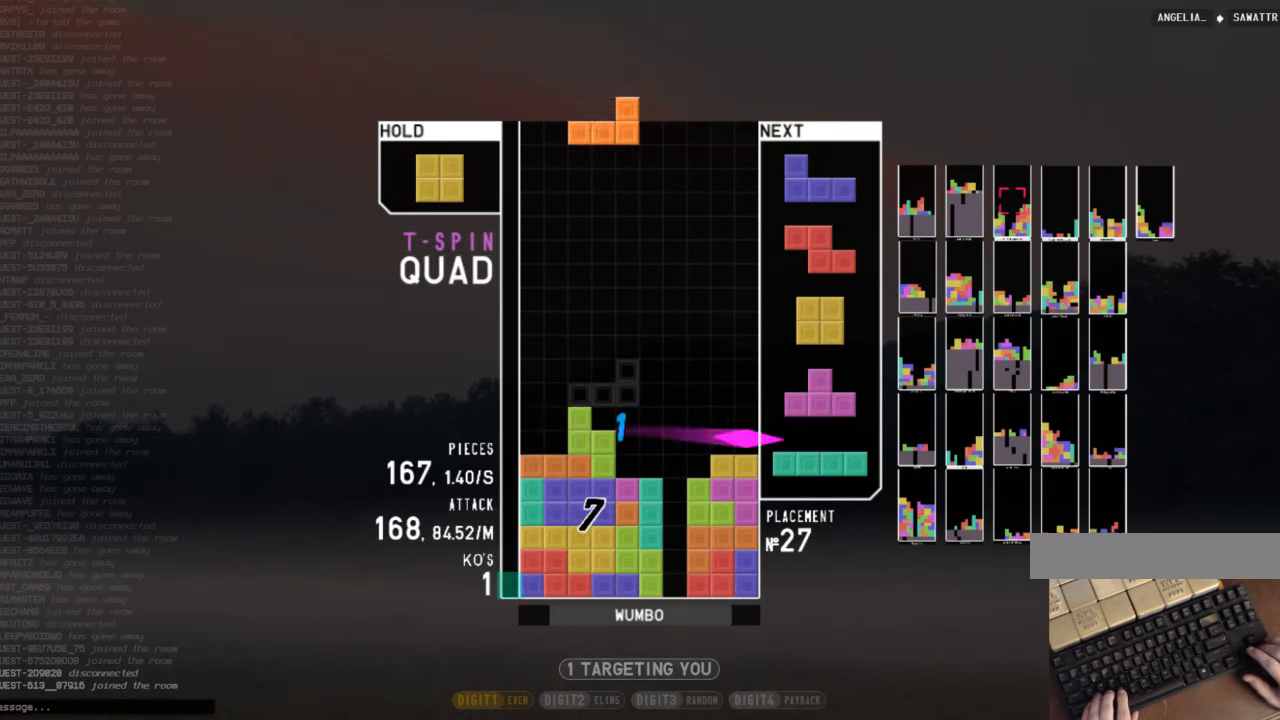
{"keys": ["left"], "events": [[34, "c", "down"], [167, "c", "up"], [167, "left", "up"], [367, "down", "down"], [400, "down", "up"], [467, "left", "down"]]}
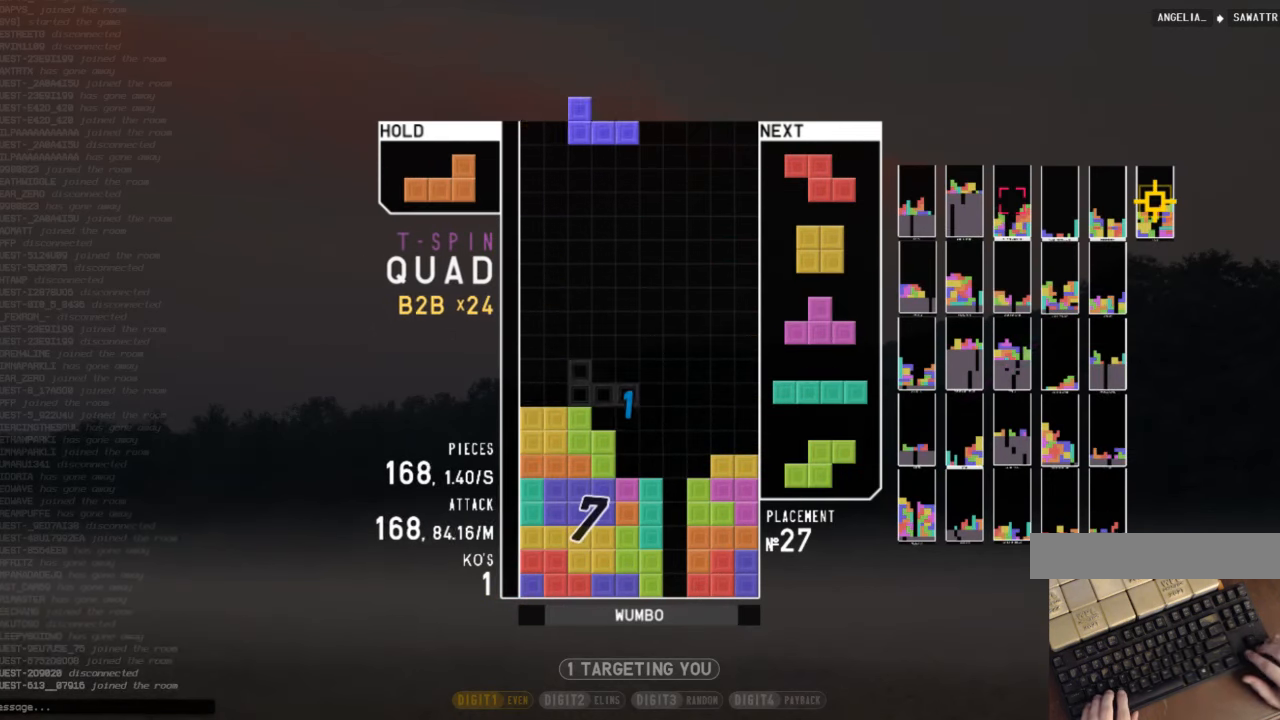
{"keys": ["down", "shift"], "events": [[134, "left", "up"], [134, "shift", "down"], [200, "right", "down"], [234, "down", "down"], [234, "shift", "up"], [300, "down", "up"], [300, "left", "down"], [300, "right", "up"], [334, "c", "down"], [367, "shift", "down"], [467, "c", "up"], [467, "down", "down"], [467, "left", "up"]]}
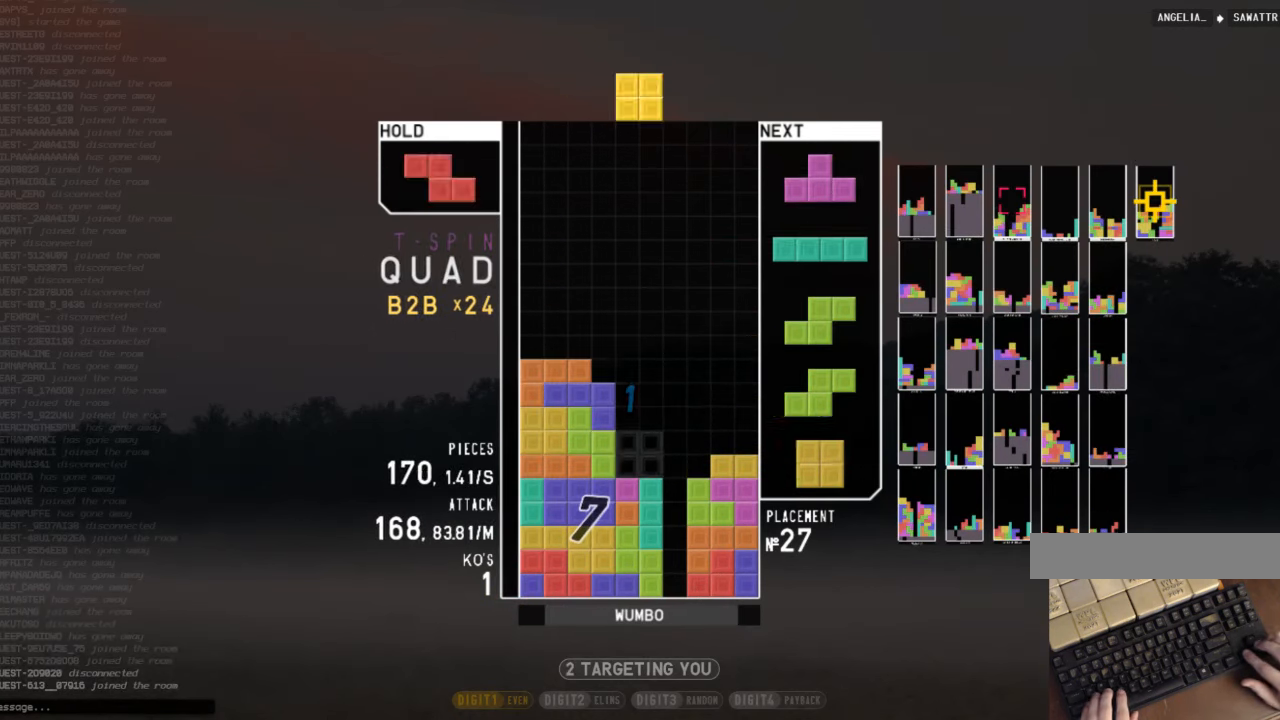
{"keys": ["left", "up", "x"], "events": [[34, "shift", "up"], [67, "c", "down"], [67, "down", "up"], [167, "x", "down"], [200, "c", "up"], [200, "down", "down"], [300, "right", "down"], [300, "x", "up"], [334, "down", "up"], [500, "left", "down"], [500, "right", "up"], [500, "up", "down"], [500, "x", "down"]]}
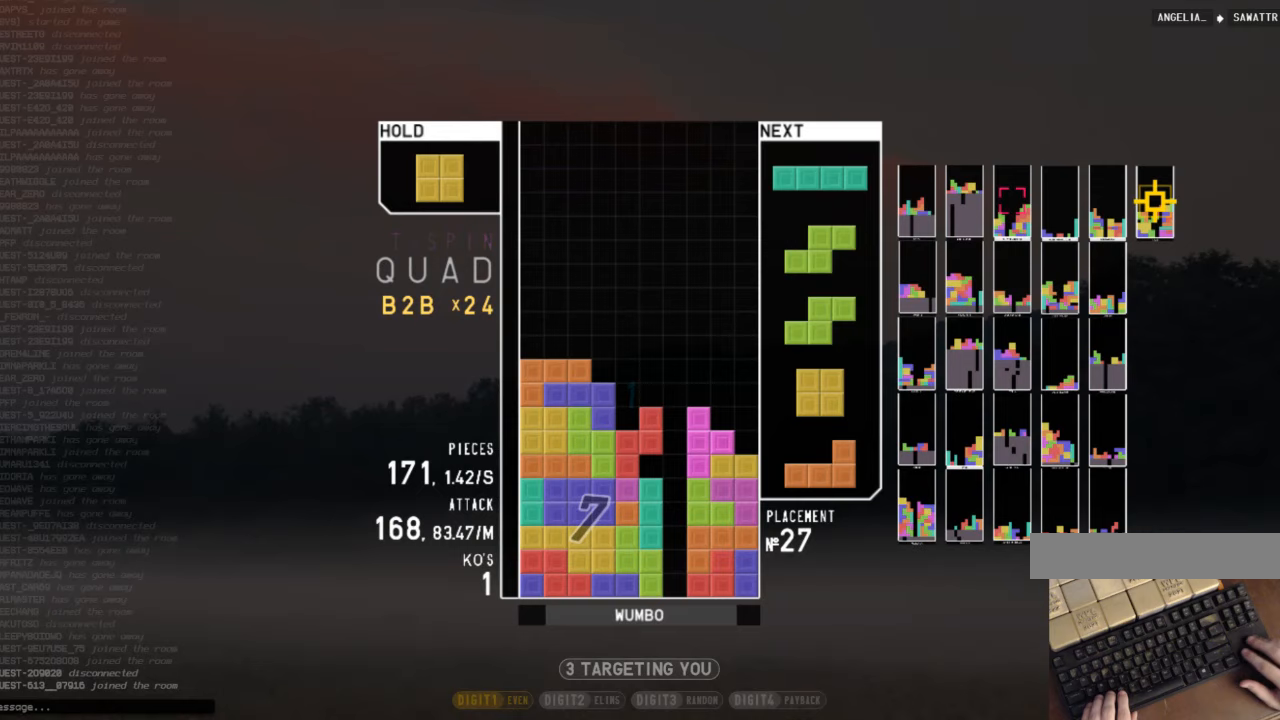
{"keys": ["down", "left"], "events": [[100, "x", "up"], [133, "up", "up"], [133, "x", "down"], [167, "left", "up"], [233, "down", "down"], [267, "right", "down"], [267, "x", "up"], [367, "c", "down"], [367, "down", "up"], [400, "right", "up"], [467, "c", "up"], [467, "left", "down"], [500, "down", "down"]]}
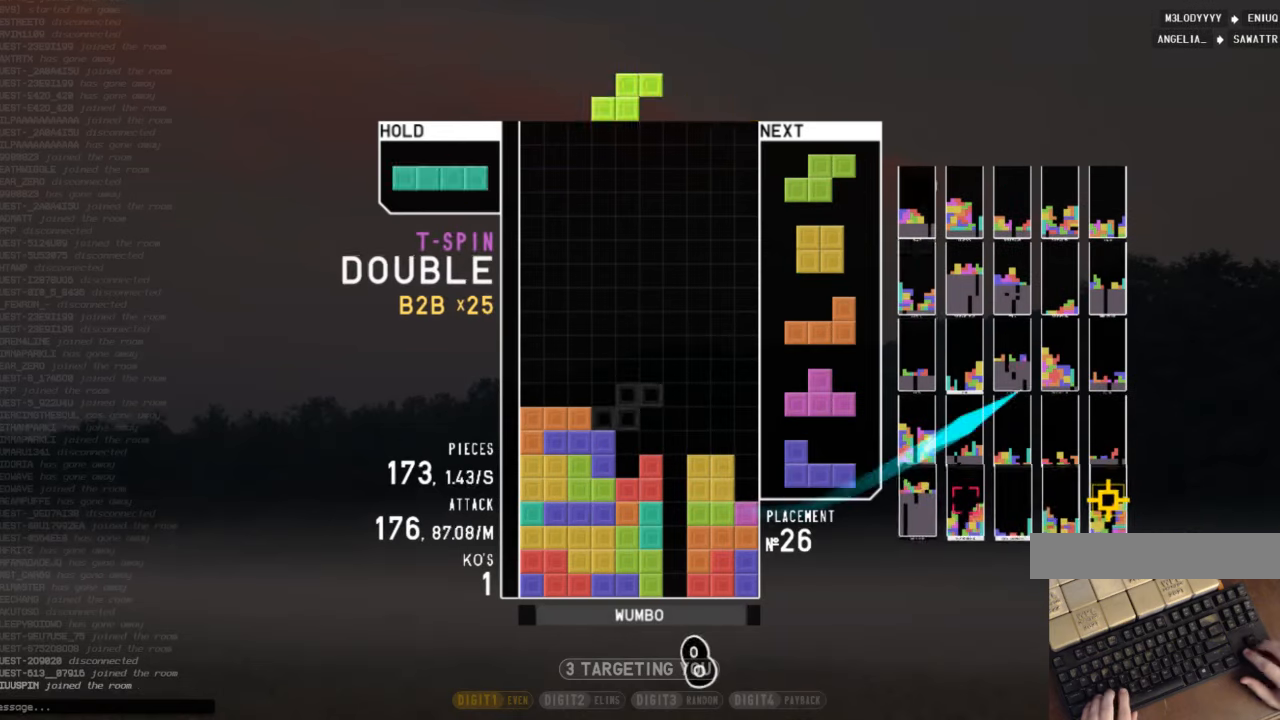
{"keys": ["down", "z"], "events": [[67, "left", "up"], [67, "right", "down"], [100, "c", "down"], [133, "down", "up"], [200, "x", "down"], [233, "c", "up"], [233, "down", "down"], [300, "x", "up"], [367, "down", "up"], [367, "right", "up"], [433, "z", "down"], [467, "down", "down"]]}
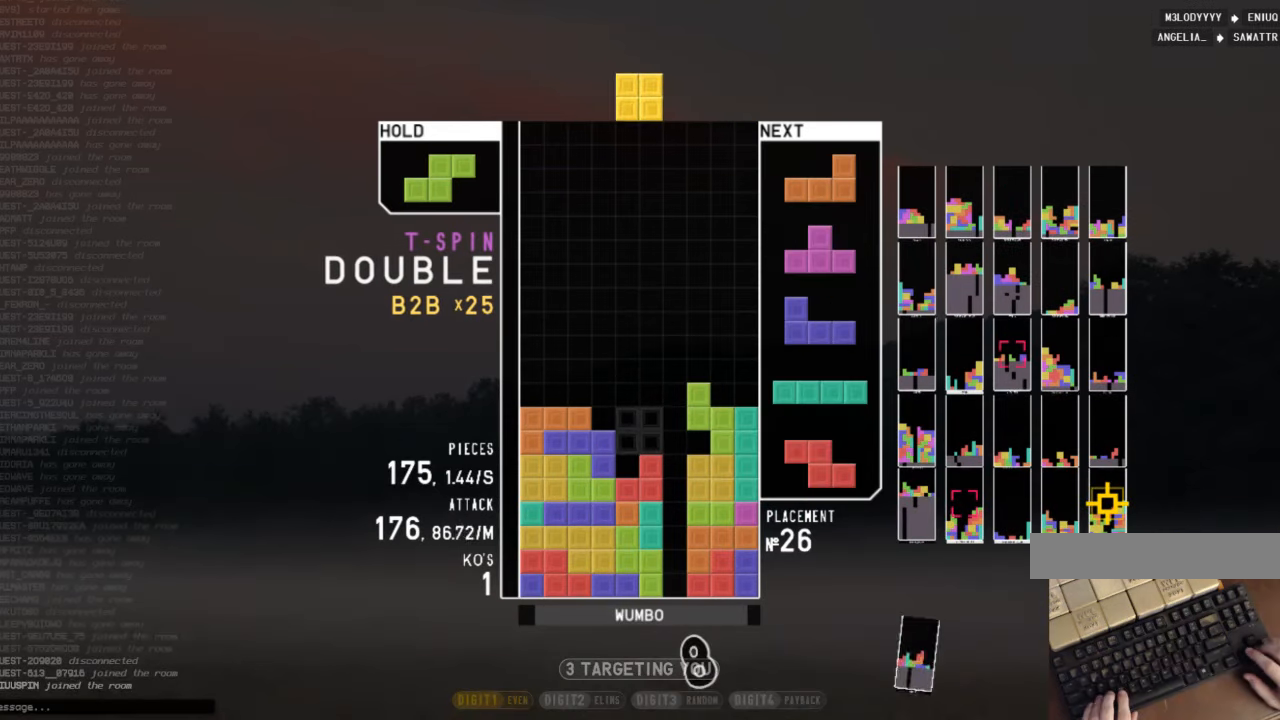
{"keys": [], "events": [[33, "left", "down"], [67, "down", "up"], [67, "z", "up"], [200, "left", "up"], [267, "down", "down"], [333, "down", "up"], [333, "z", "down"], [433, "down", "down"], [433, "z", "up"], [500, "down", "up"]]}
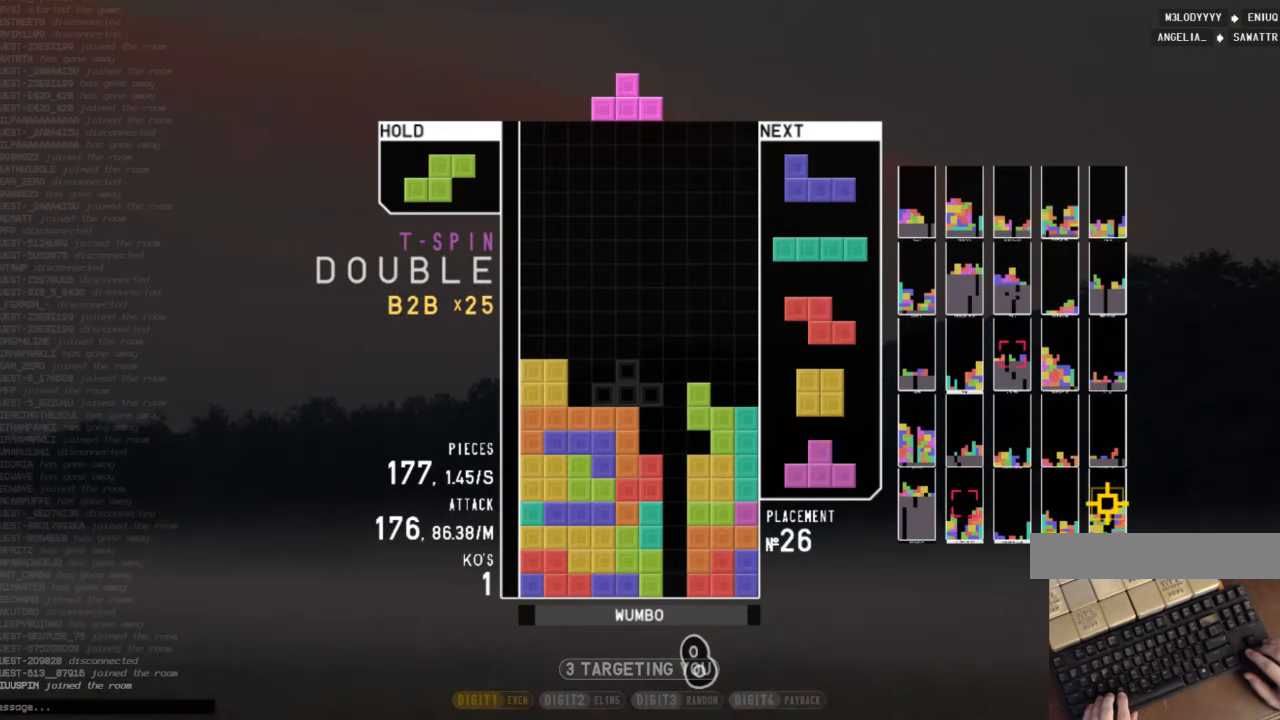
{"keys": ["c"], "events": [[67, "right", "down"], [67, "x", "down"], [133, "up", "down"], [167, "right", "up"], [167, "x", "up"], [233, "up", "up"], [267, "x", "down"], [367, "x", "up"], [400, "down", "down"], [500, "c", "down"], [500, "down", "up"]]}
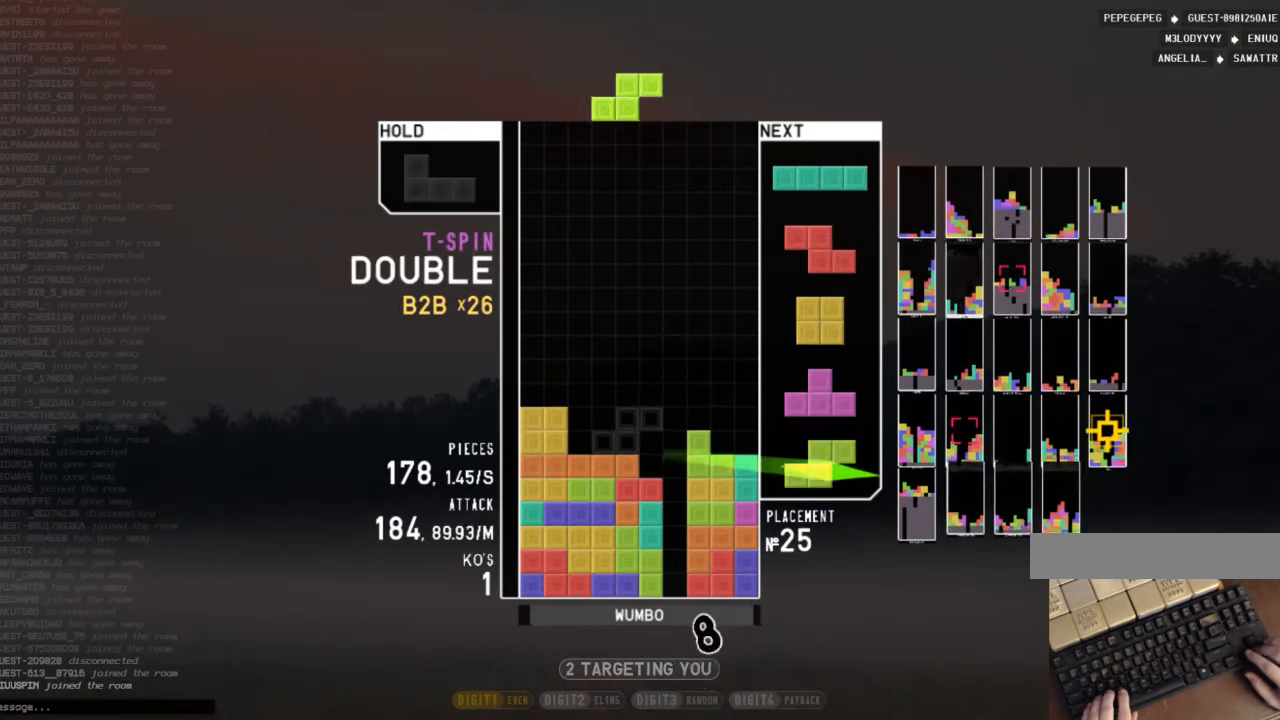
{"keys": [], "events": [[100, "x", "down"], [133, "c", "up"], [200, "x", "up"], [333, "down", "down"], [433, "down", "up"]]}
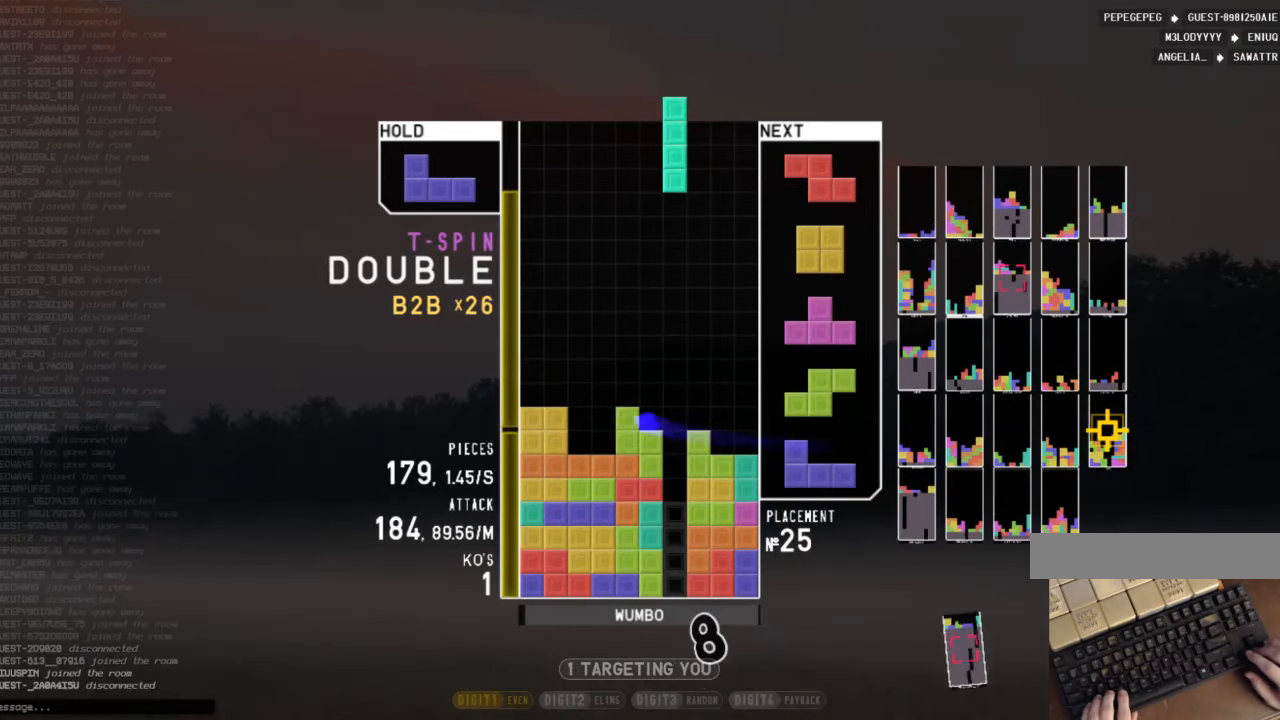
{"keys": ["down", "right"], "events": [[33, "right", "down"], [33, "x", "down"], [67, "right", "up"], [167, "x", "up"], [433, "down", "down"], [500, "right", "down"]]}
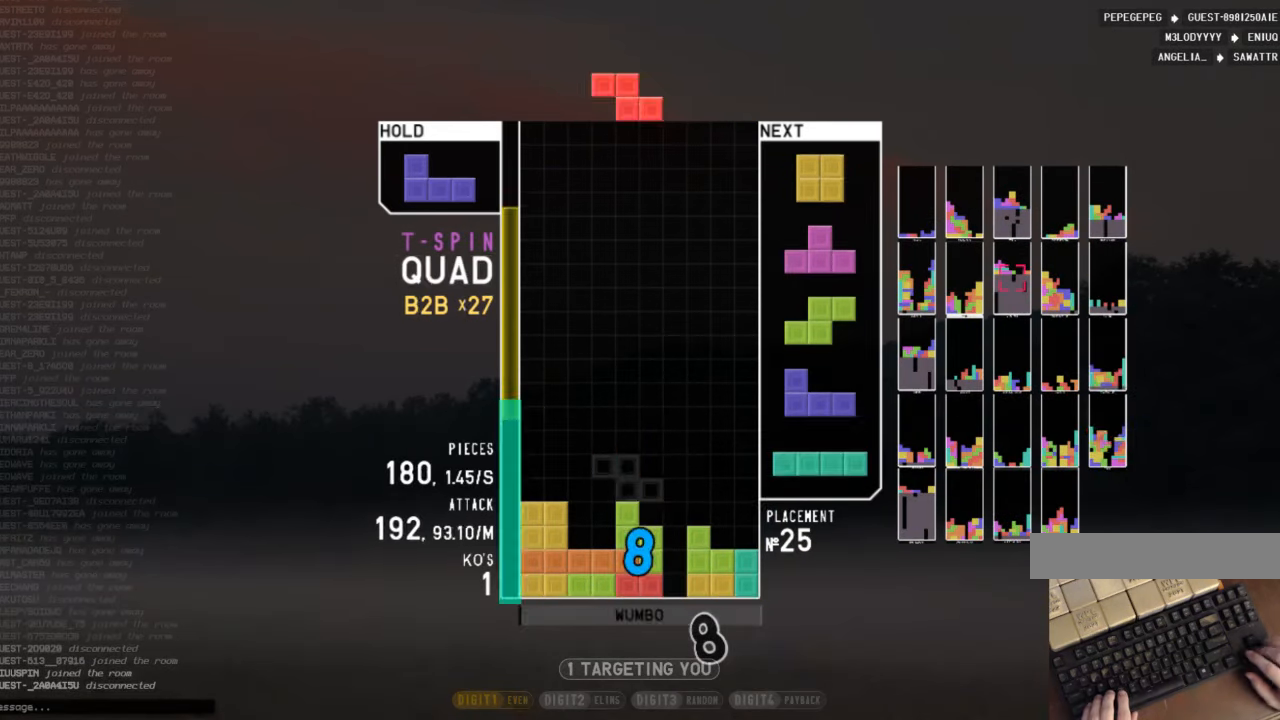
{"keys": ["down", "left"], "events": [[33, "c", "down"], [67, "down", "up"], [133, "z", "down"], [167, "c", "up"], [167, "right", "up"], [233, "down", "down"], [233, "z", "up"], [267, "down", "up"], [367, "left", "down"], [400, "left", "up"], [467, "left", "down"], [500, "down", "down"]]}
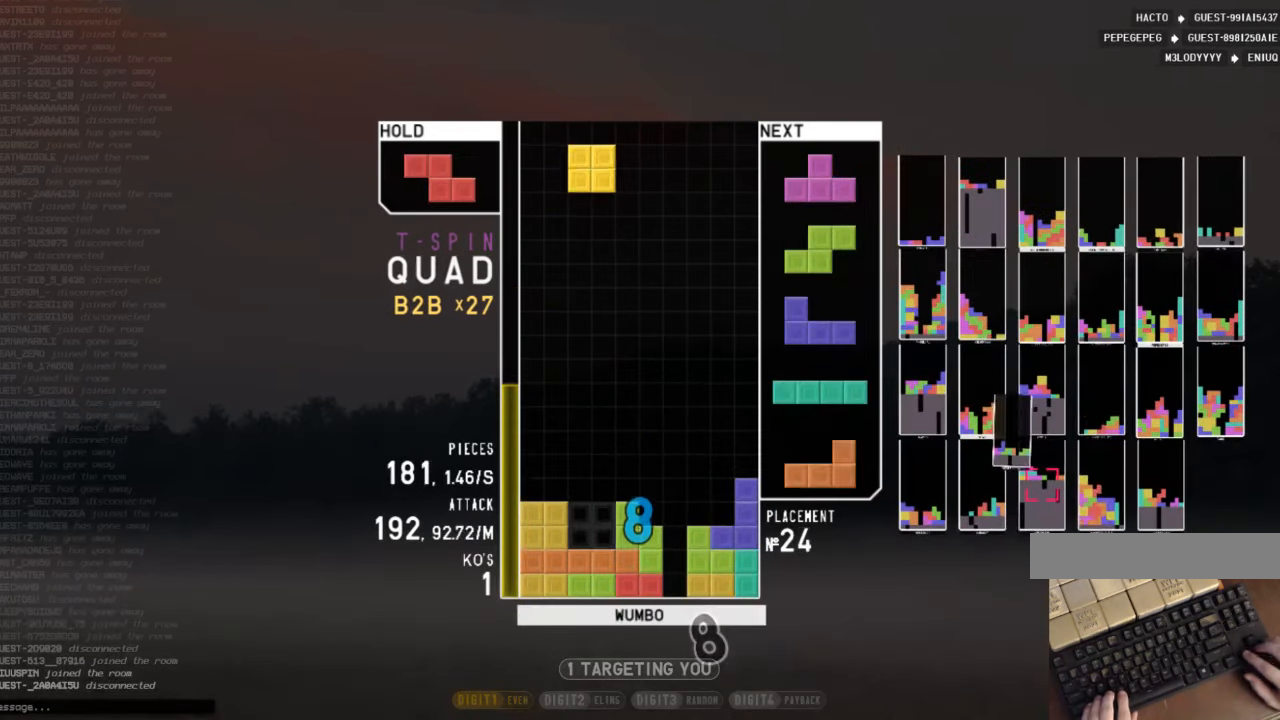
{"keys": ["down"], "events": [[33, "c", "down"], [100, "down", "up"], [100, "z", "down"], [133, "c", "up"], [200, "down", "down"], [200, "left", "up"], [233, "right", "down"], [233, "z", "up"], [333, "down", "up"], [367, "right", "up"], [433, "down", "down"], [433, "z", "down"], [467, "z", "up"]]}
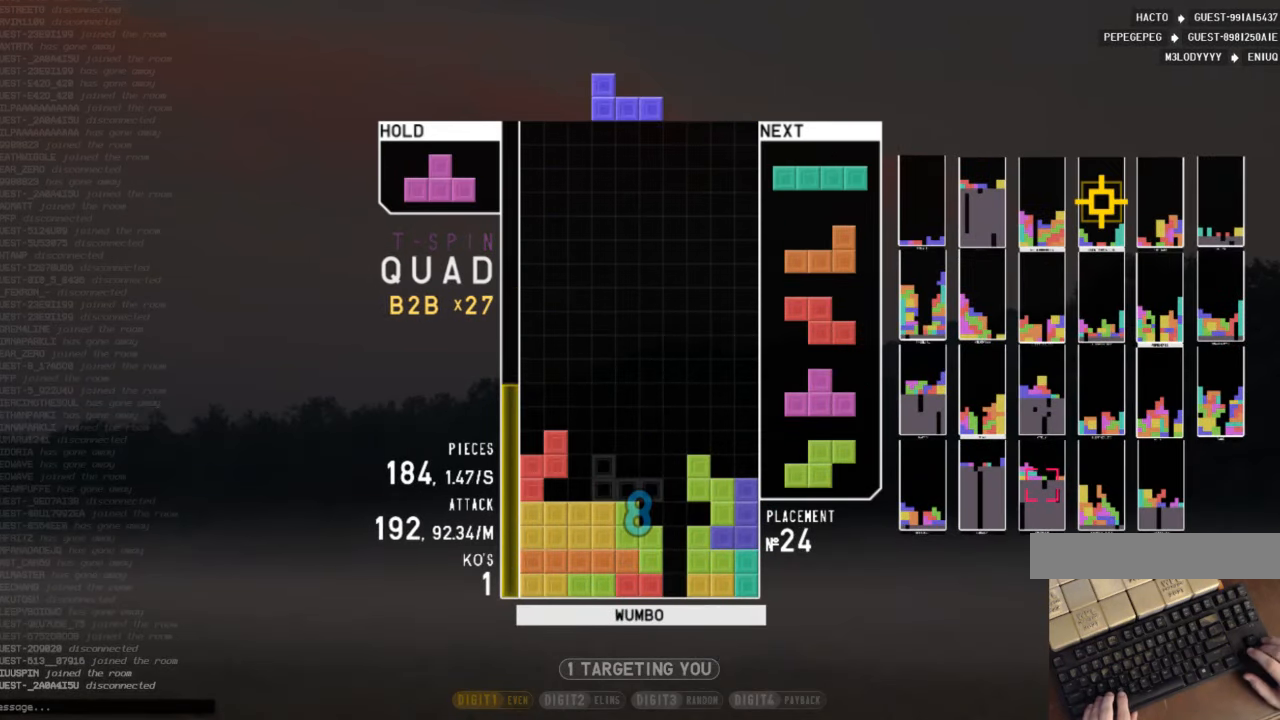
{"keys": ["right", "up", "z"], "events": [[33, "down", "up"], [67, "left", "down"], [67, "z", "down"], [100, "up", "down"], [167, "z", "up"], [200, "up", "up"], [267, "left", "up"], [300, "down", "down"], [333, "down", "up"], [400, "c", "down"], [433, "right", "down"], [433, "up", "down"], [433, "z", "down"], [500, "c", "up"]]}
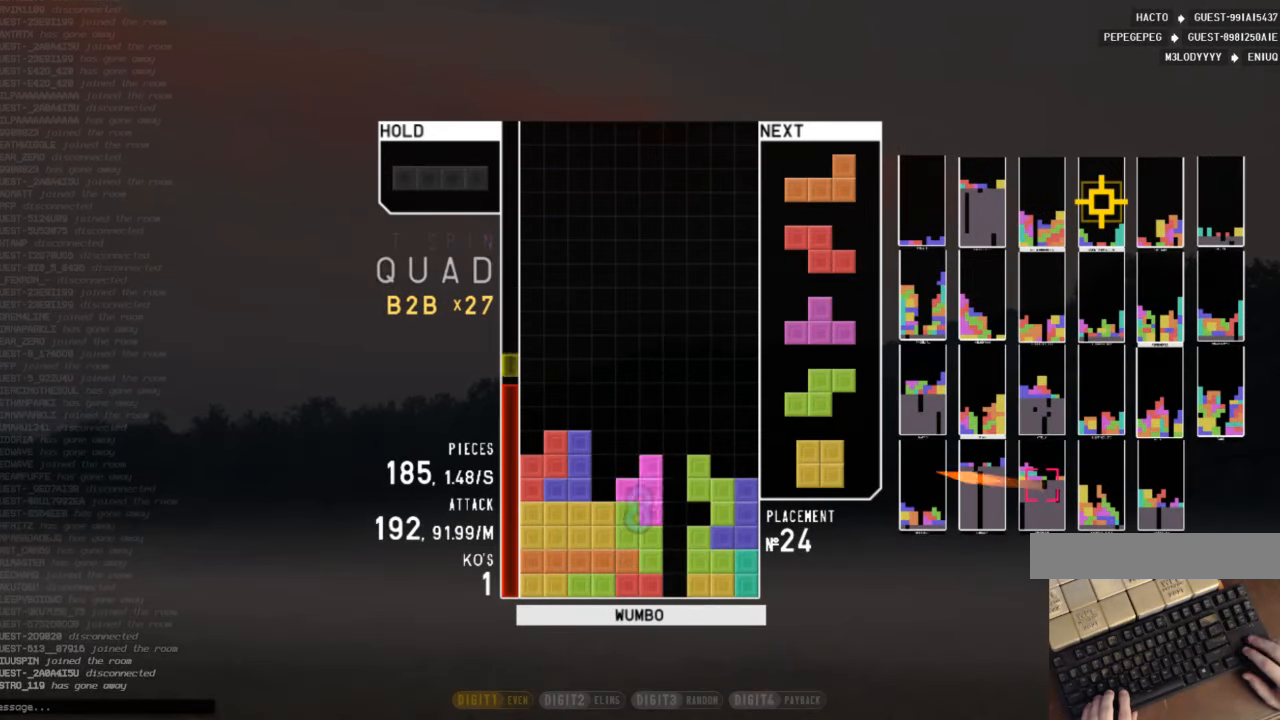
{"keys": [], "events": [[33, "z", "up"], [67, "right", "up"], [67, "up", "up"], [67, "z", "down"], [167, "down", "down"], [233, "down", "up"], [233, "z", "up"], [333, "down", "down"], [367, "right", "down"], [467, "down", "up"], [500, "right", "up"]]}
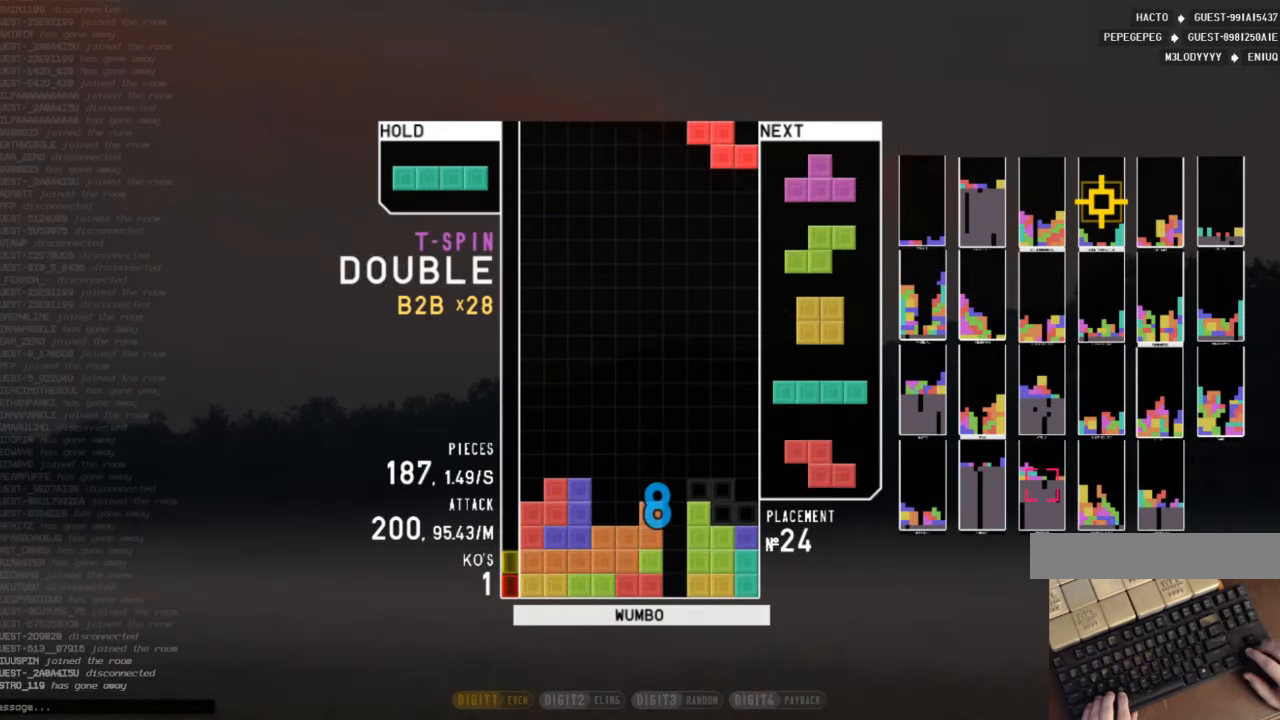
{"keys": ["left"], "events": [[67, "down", "down"], [100, "left", "down"], [133, "down", "up"], [200, "x", "down"], [233, "left", "up"], [300, "down", "down"], [300, "x", "up"], [333, "down", "up"], [366, "left", "down"]]}
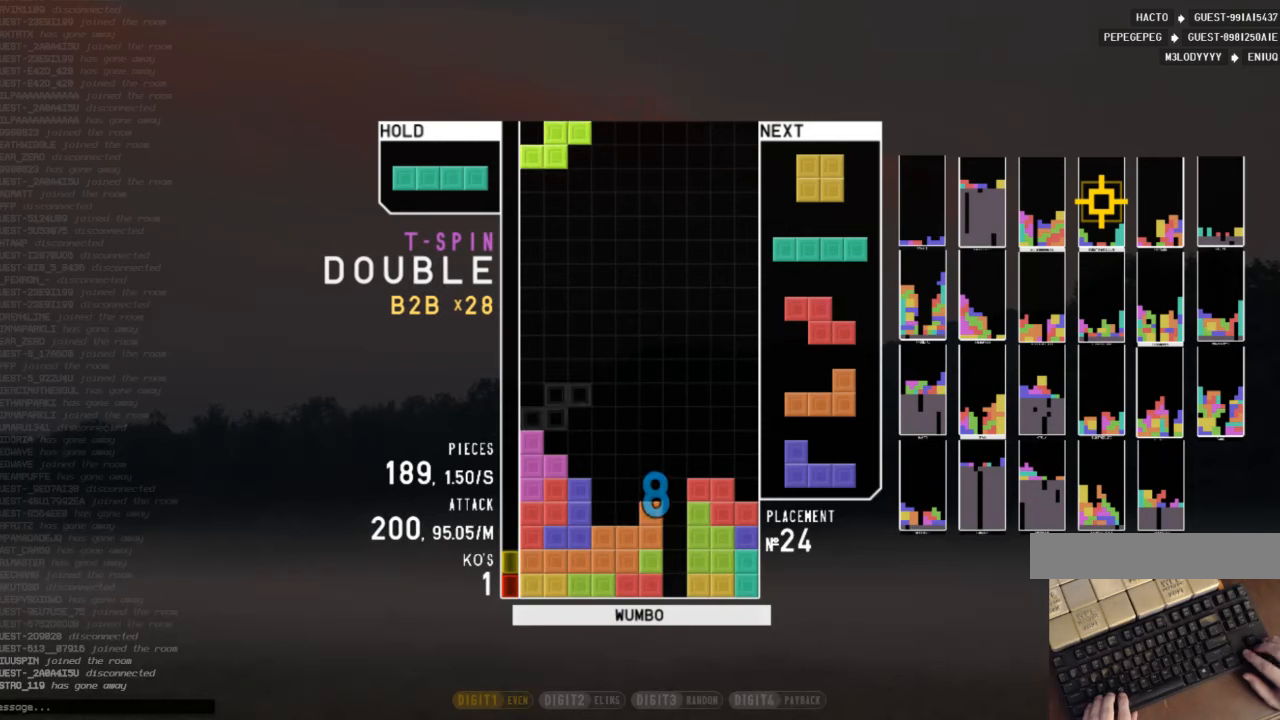
{"keys": ["right", "x"], "events": [[33, "left", "up"], [100, "x", "down"], [166, "down", "down"], [200, "down", "up"], [200, "x", "up"], [300, "left", "down"], [333, "down", "down"], [333, "left", "up"], [400, "right", "down"], [433, "down", "up"], [500, "x", "down"]]}
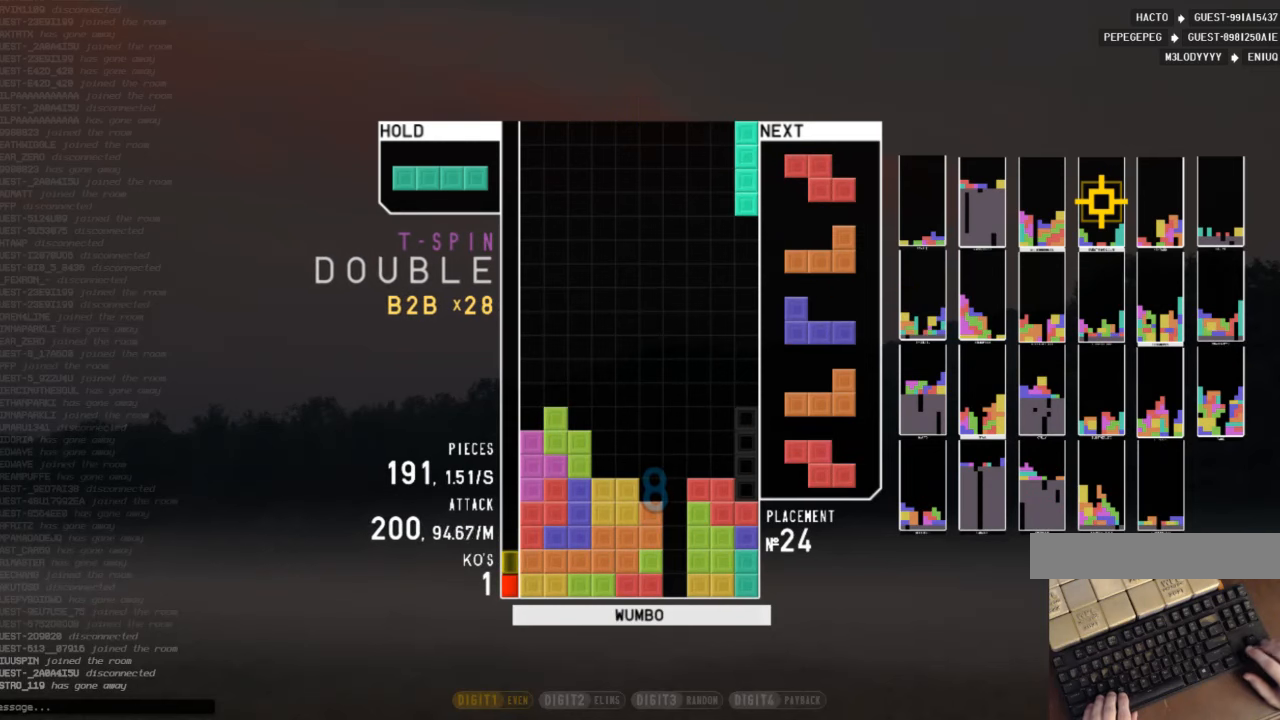
{"keys": [], "events": [[33, "right", "up"], [100, "x", "up"], [133, "down", "down"], [233, "c", "down"], [233, "down", "up"], [333, "right", "down"], [333, "x", "down"], [366, "c", "up"], [366, "right", "up"], [400, "x", "up"]]}
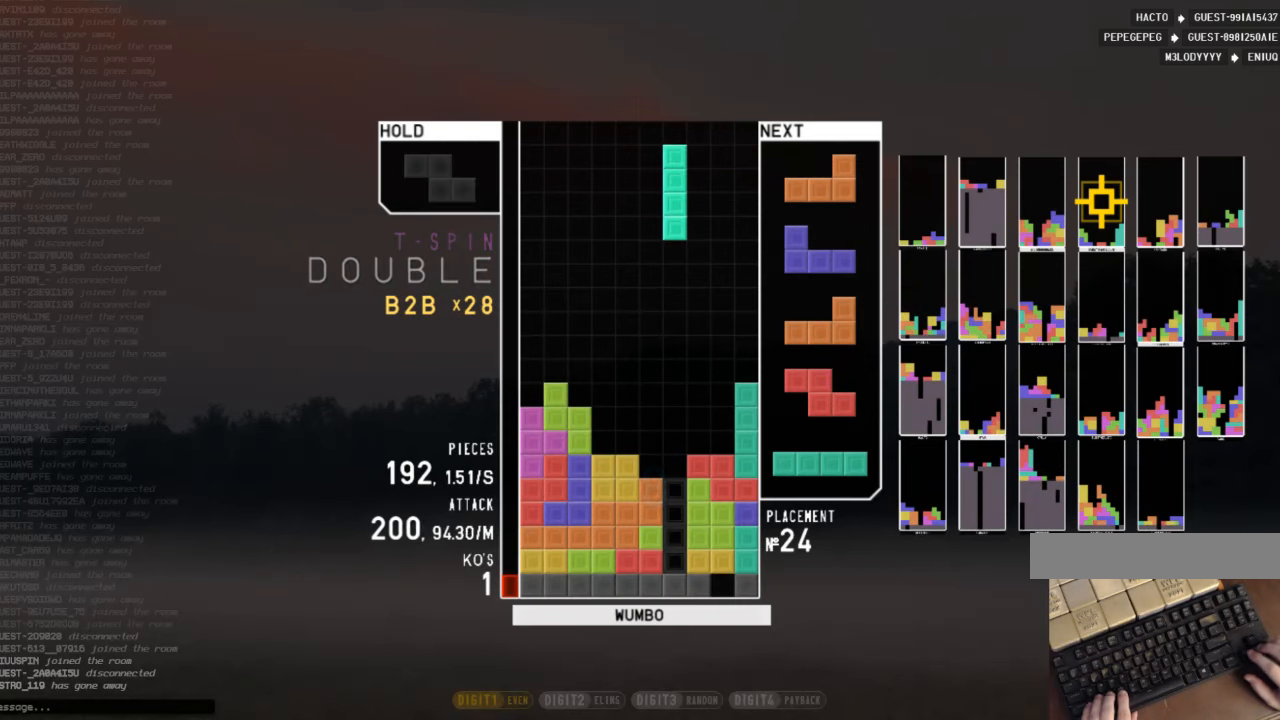
{"keys": [], "events": []}
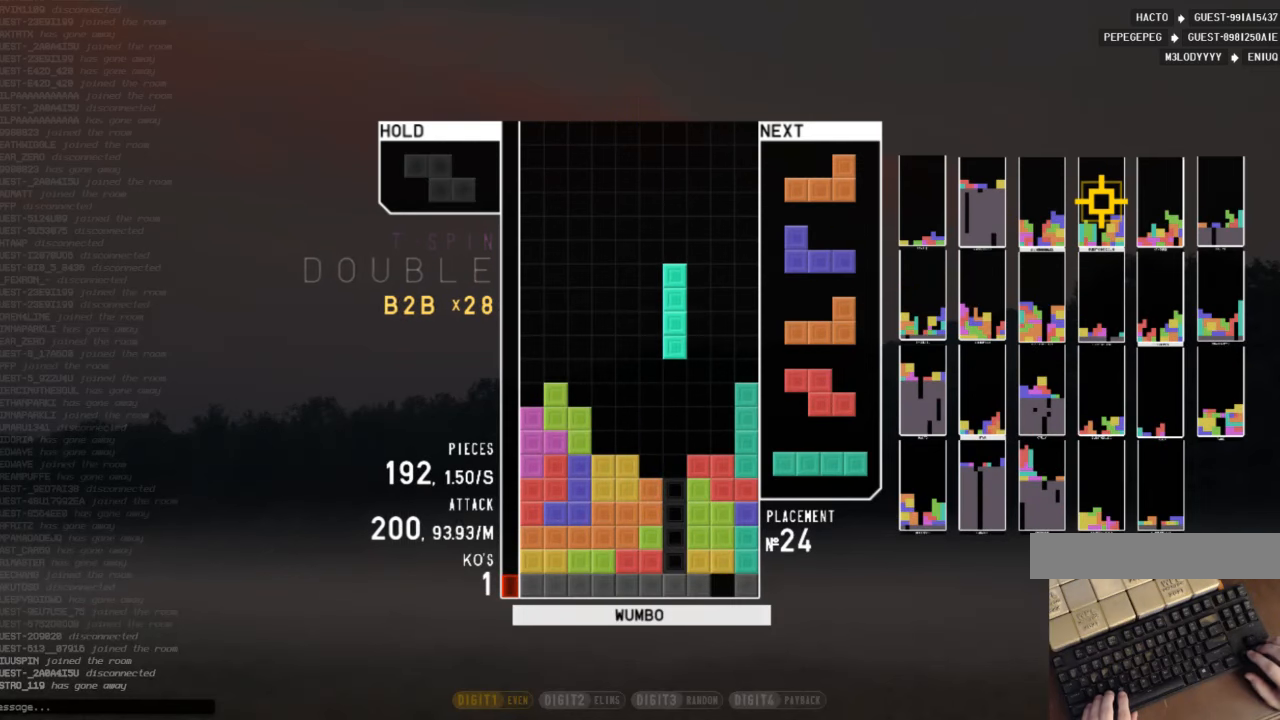
{"keys": ["down"], "events": [[200, "down", "down"], [266, "right", "down"], [300, "down", "up"], [333, "shift", "down"], [400, "right", "up"], [433, "left", "down"], [433, "shift", "up"], [500, "down", "down"], [500, "left", "up"]]}
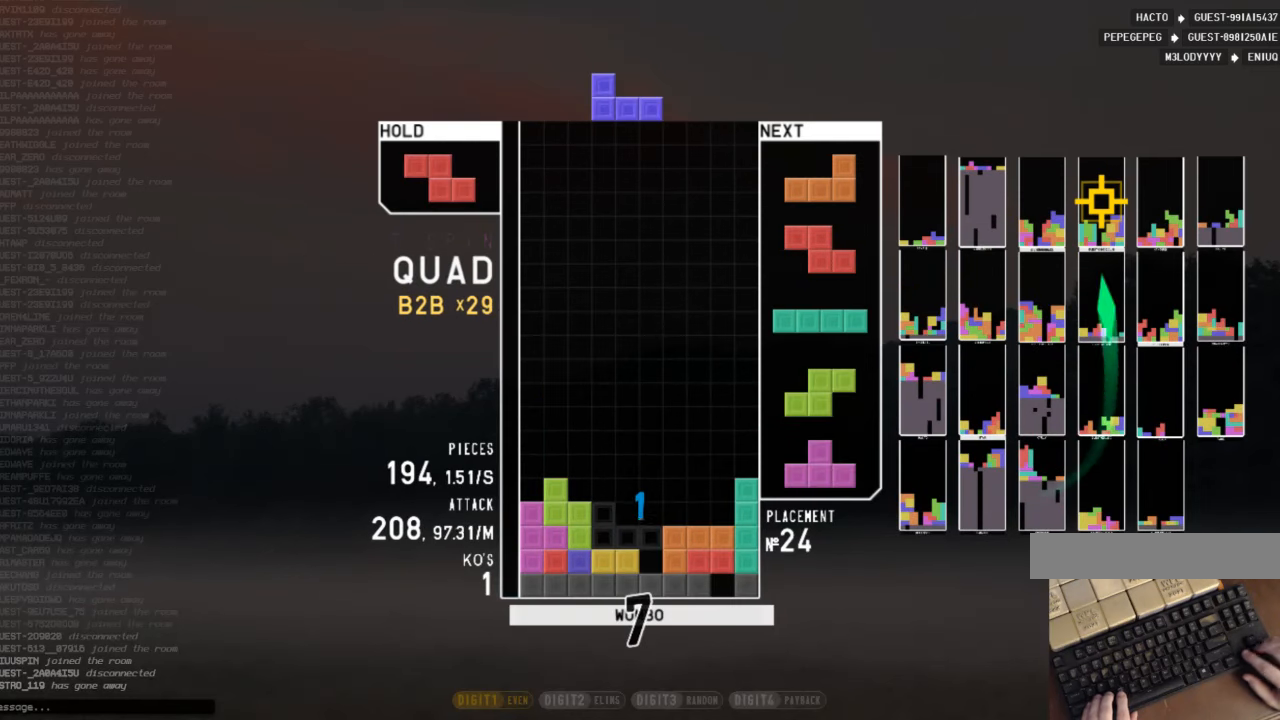
{"keys": ["down"], "events": [[33, "z", "down"], [66, "down", "up"], [166, "down", "down"], [166, "z", "up"], [266, "c", "down"], [266, "down", "up"], [266, "left", "down"], [300, "z", "down"], [400, "c", "up"], [400, "left", "up"], [466, "z", "up"], [500, "down", "down"]]}
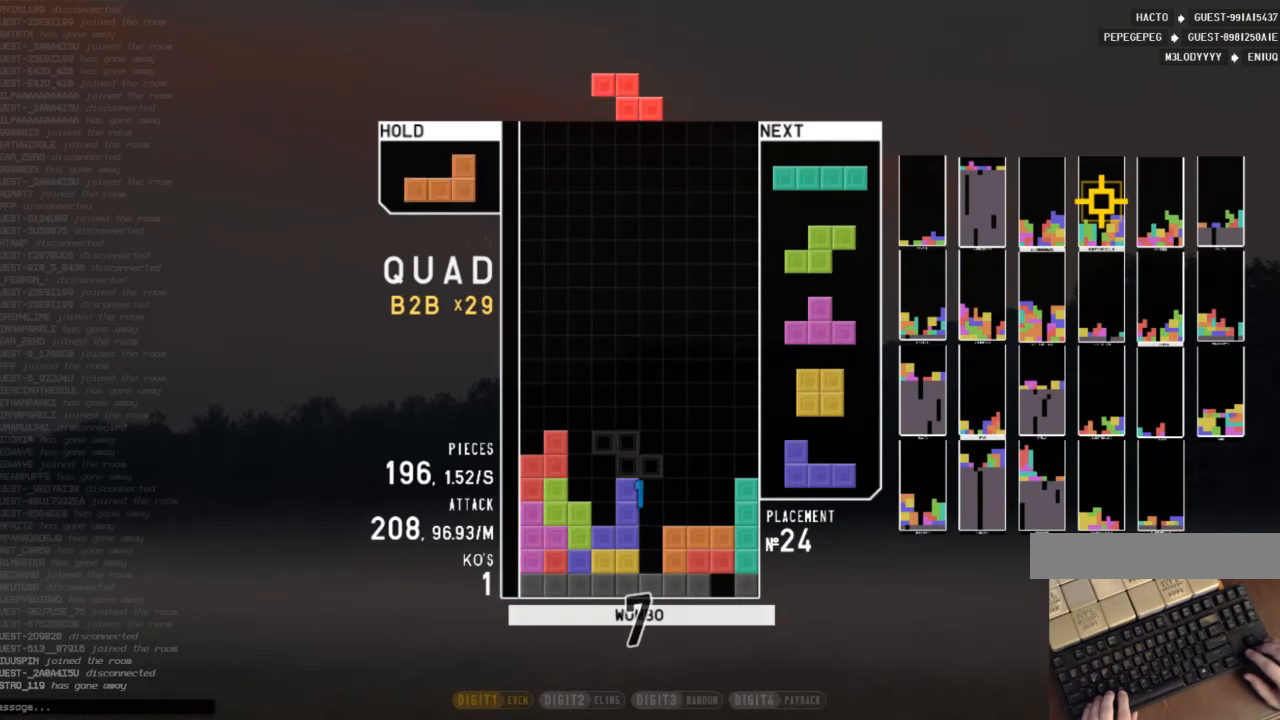
{"keys": ["c", "left"], "events": [[66, "right", "down"], [133, "c", "down"], [133, "down", "up"], [200, "right", "up"], [233, "c", "up"], [300, "left", "down"], [333, "down", "down"], [366, "left", "up"], [433, "down", "up"], [433, "left", "down"], [466, "c", "down"]]}
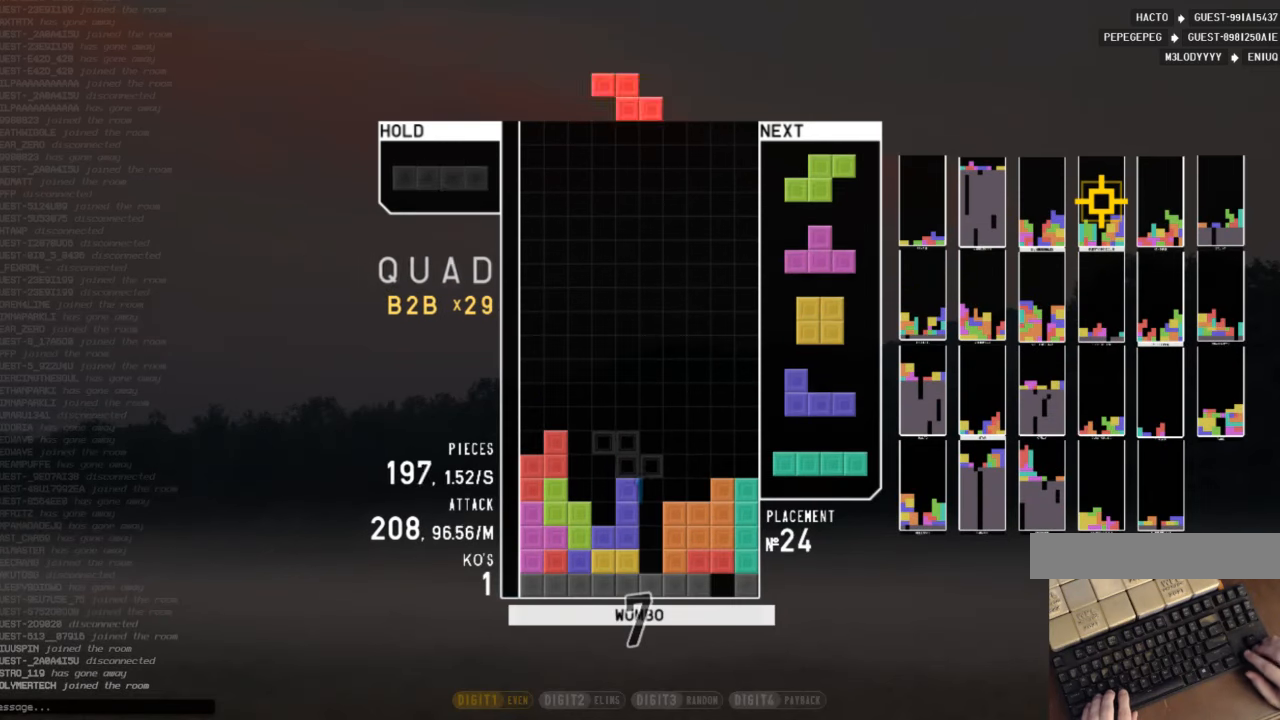
{"keys": ["x"], "events": [[33, "z", "down"], [66, "c", "up"], [100, "down", "down"], [100, "left", "up"], [100, "z", "up"], [200, "down", "up"], [200, "z", "down"], [266, "left", "down"], [300, "down", "down"], [300, "z", "up"], [400, "down", "up"], [400, "x", "down"], [500, "left", "up"]]}